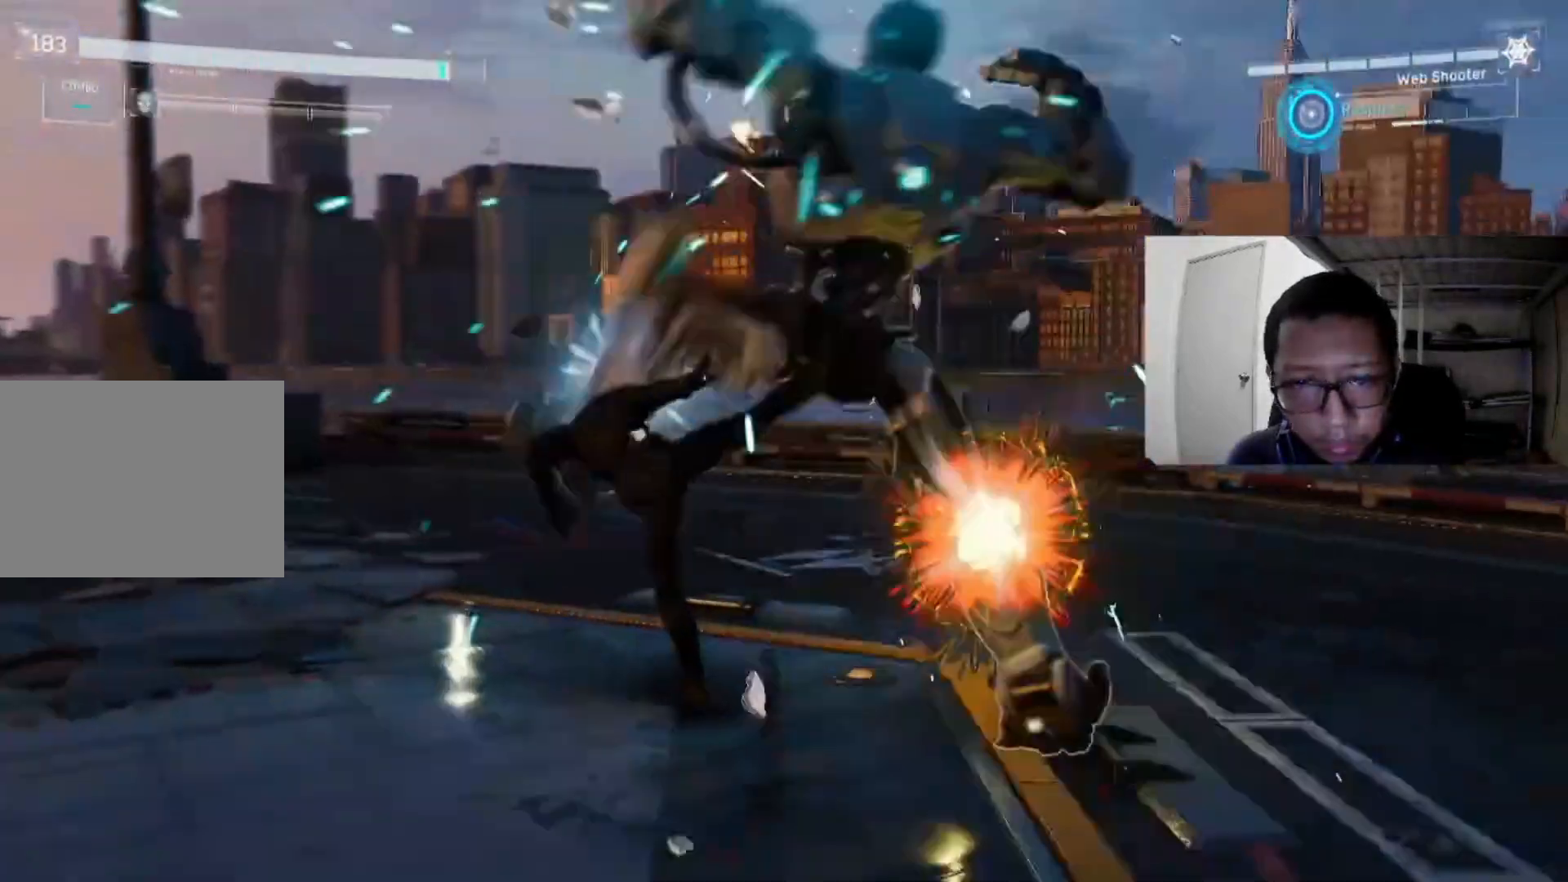
Gameplay with a controller (Xbox layout); each line is a JSON object with the inputs held at the frame after it. "events" lists button and stick changes between this image and that frame as [ms after this image, input, new state], when the widget could be followed in between.
{"buttons": ["B"], "left_stick": "center", "right_stick": "center", "events": [[80, "B", "down"], [480, "left_stick", "center"]]}
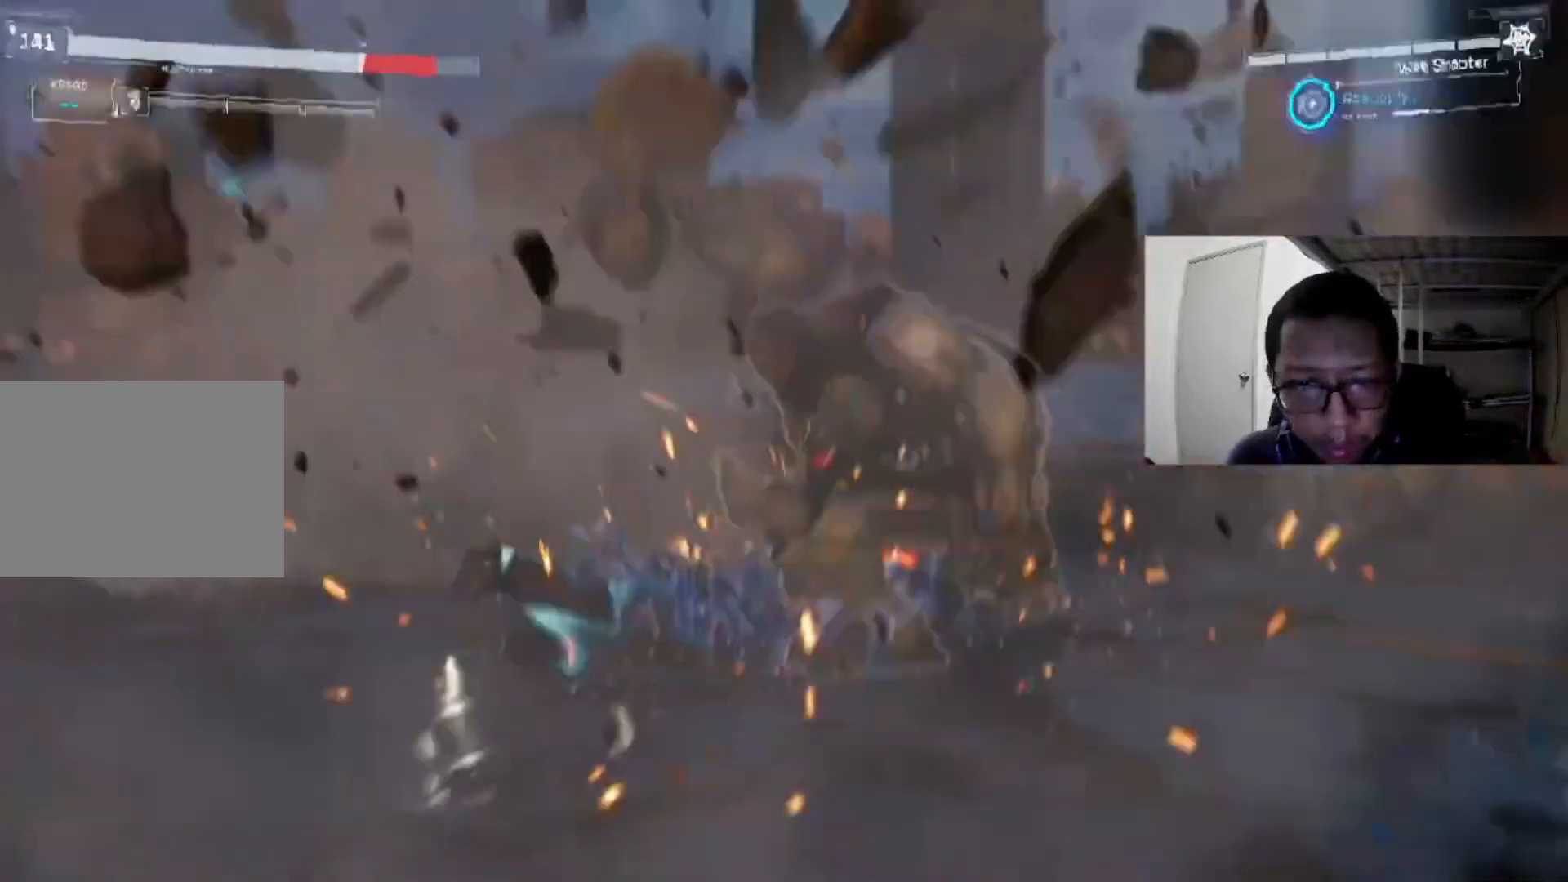
{"buttons": ["B"], "left_stick": "center", "right_stick": "center", "events": [[40, "DPAD_DOWN", "down"], [80, "B", "up"], [320, "B", "down"], [320, "DPAD_DOWN", "up"]]}
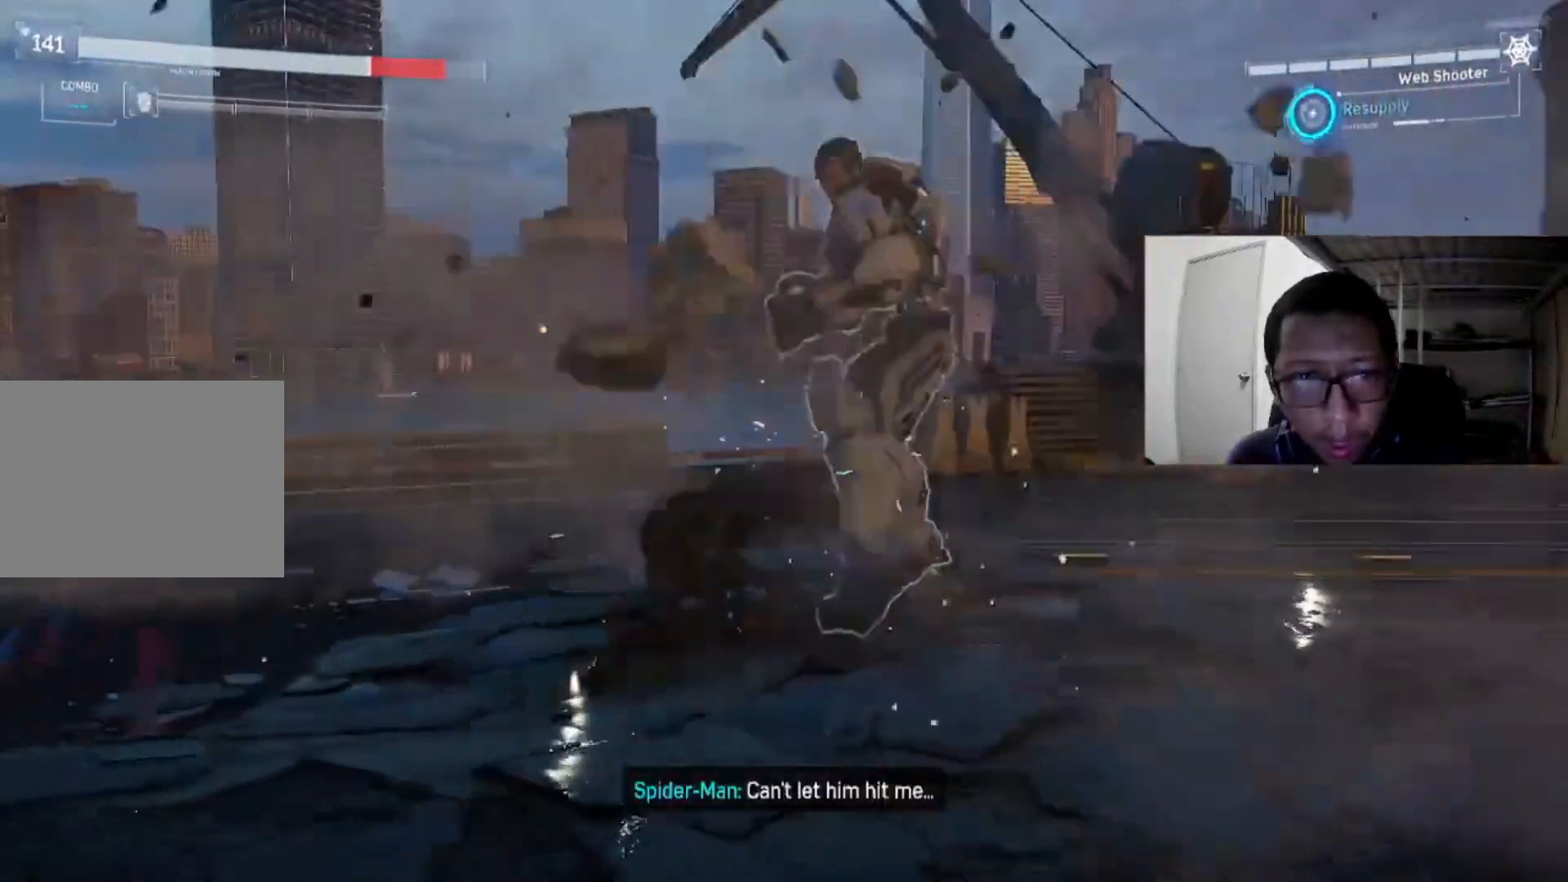
{"buttons": ["B"], "left_stick": "center", "right_stick": "center", "events": [[80, "B", "up"], [280, "B", "down"], [280, "DPAD_DOWN", "down"], [480, "B", "up"], [480, "DPAD_DOWN", "up"], [520, "B", "down"]]}
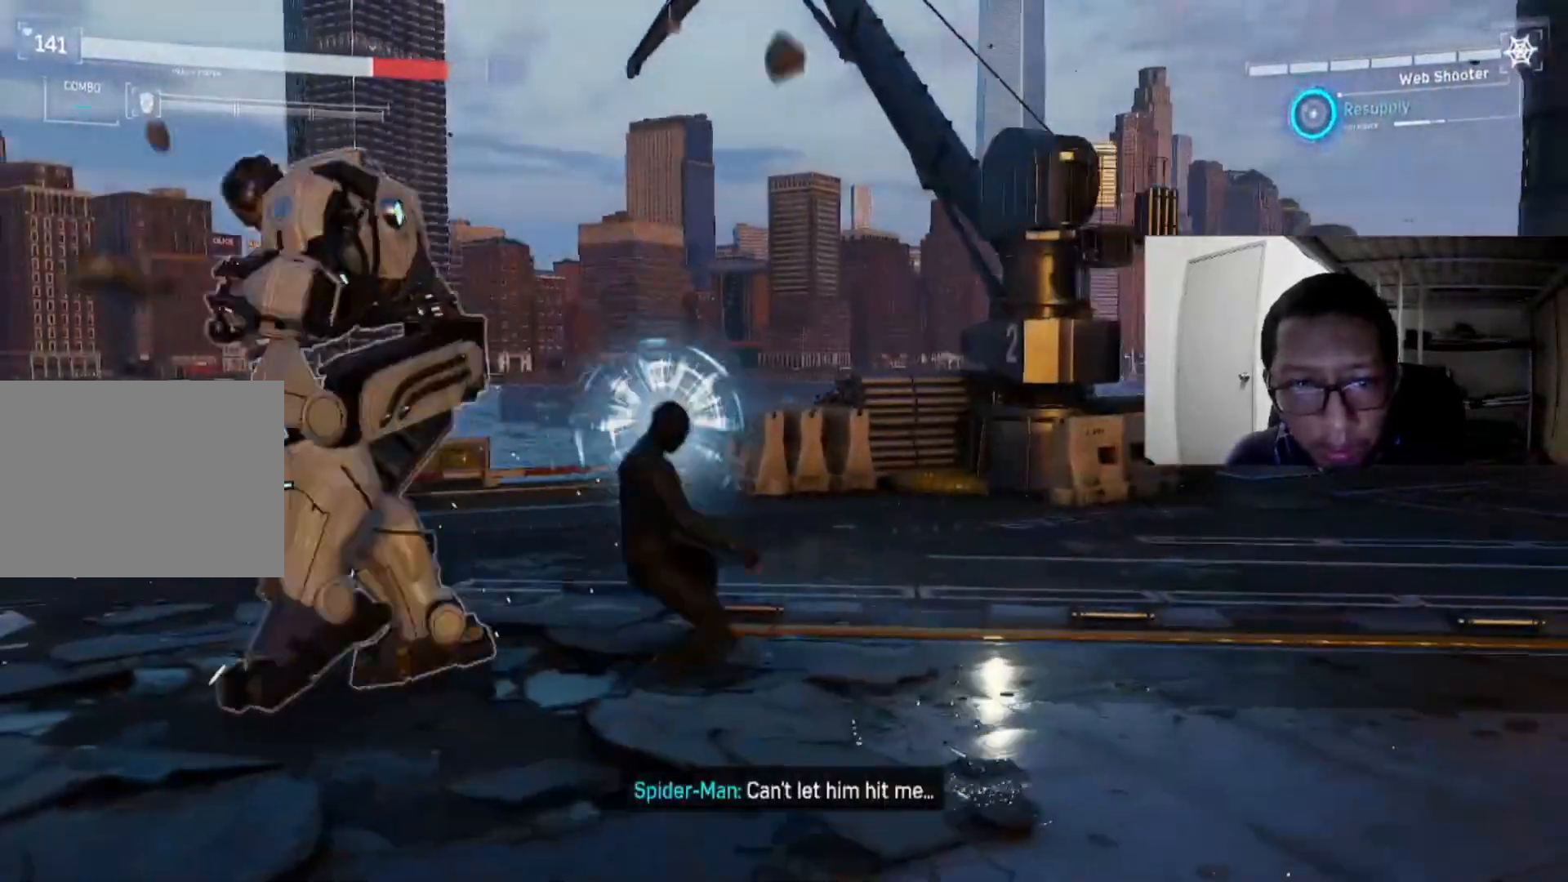
{"buttons": ["B", "DPAD_DOWN"], "left_stick": "center", "right_stick": "center", "events": [[120, "DPAD_DOWN", "down"], [160, "B", "up"], [240, "B", "down"], [360, "B", "up"], [440, "B", "down"]]}
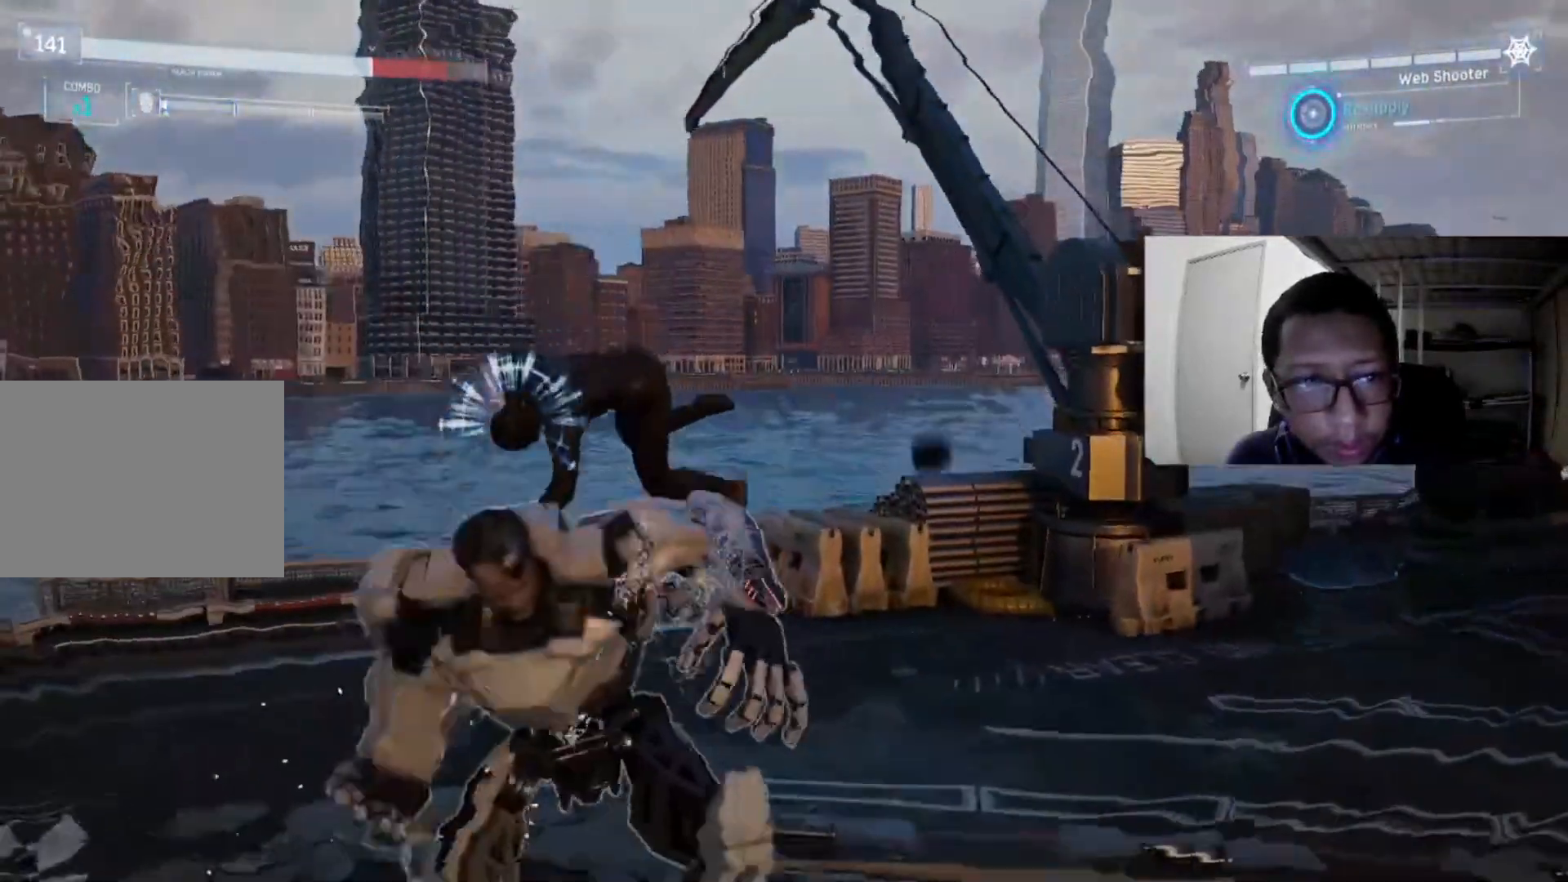
{"buttons": [], "left_stick": "center", "right_stick": "center", "events": [[80, "DPAD_DOWN", "up"], [200, "B", "up"]]}
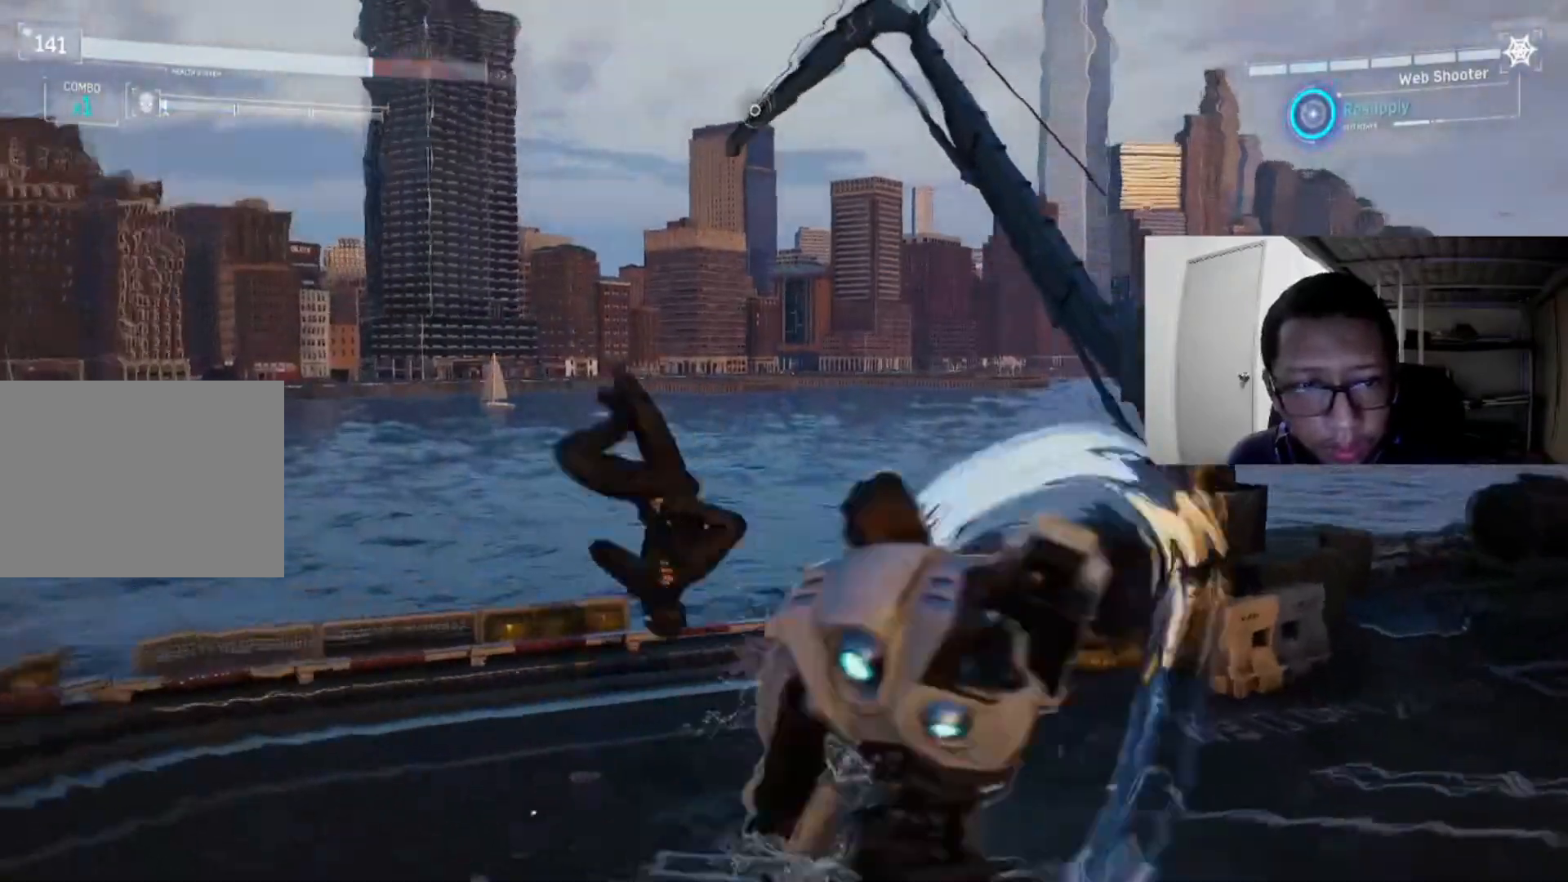
{"buttons": ["X"], "left_stick": "down-right", "right_stick": "center", "events": [[40, "X", "down"], [120, "left_stick", "down-right"], [200, "X", "up"], [280, "X", "down"], [400, "X", "up"], [480, "X", "down"]]}
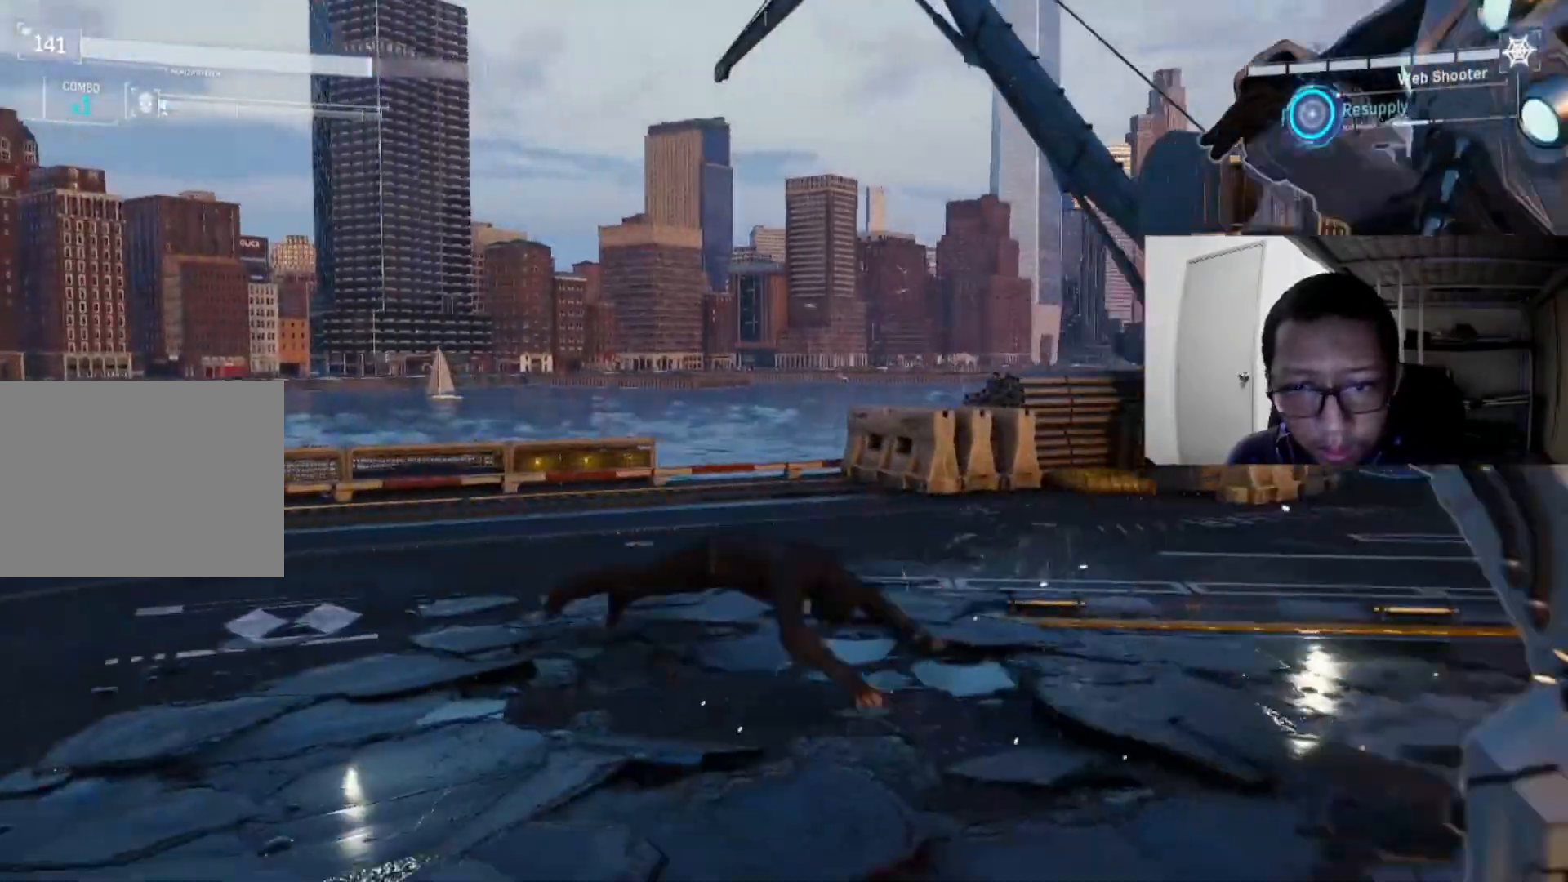
{"buttons": ["X"], "left_stick": "down-right", "right_stick": "center", "events": [[200, "X", "up"], [280, "X", "down"], [400, "X", "up"], [480, "X", "down"]]}
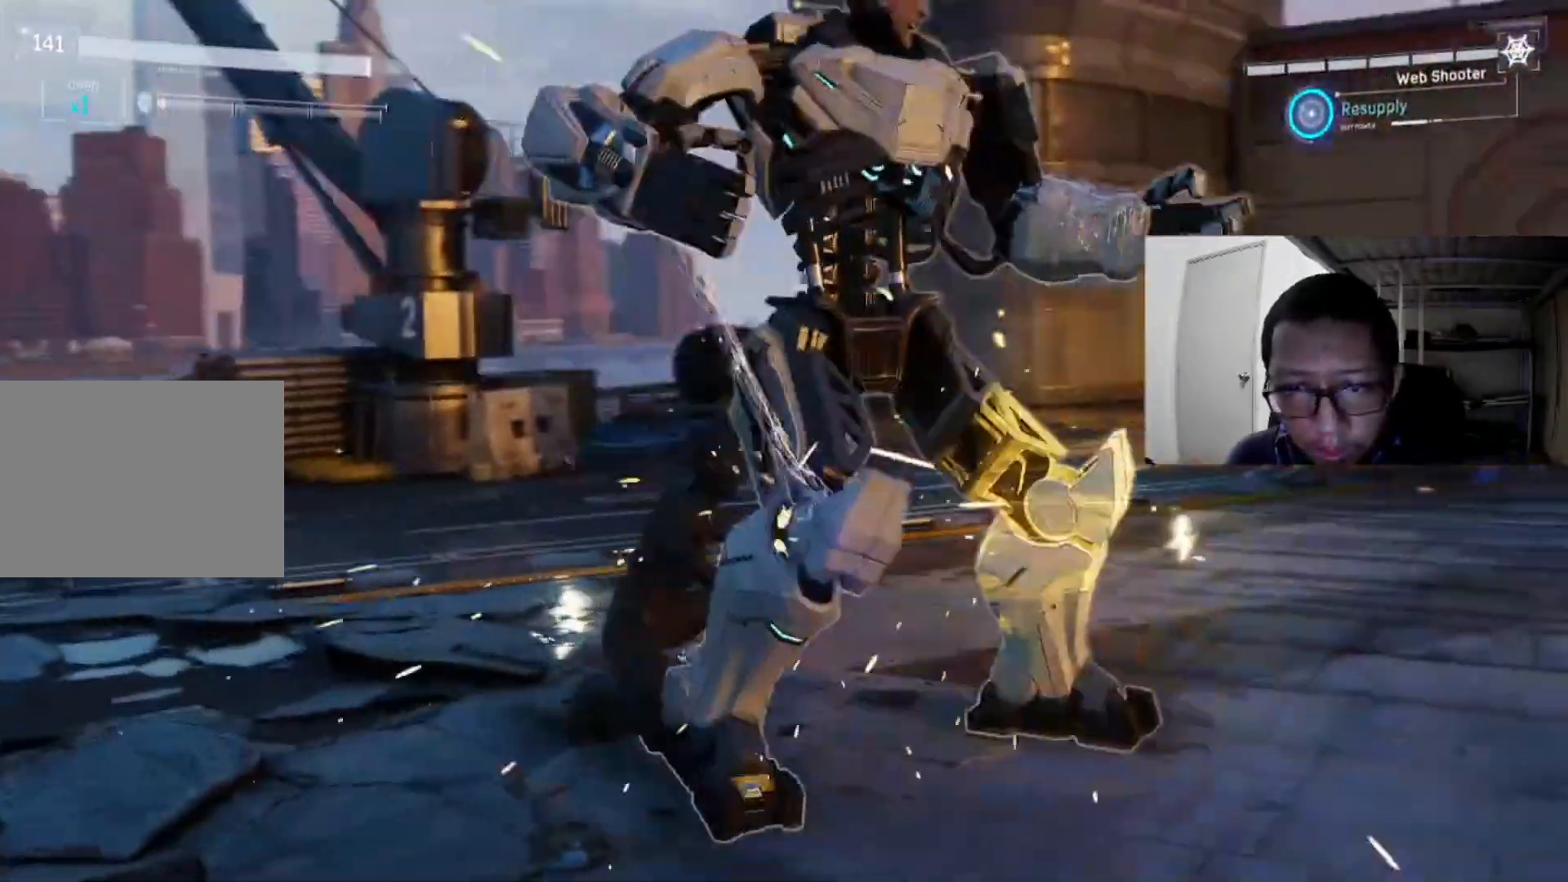
{"buttons": ["X"], "left_stick": "down-right", "right_stick": "center", "events": [[80, "X", "up"], [240, "left_stick", "center"], [360, "X", "down"], [360, "left_stick", "down-right"]]}
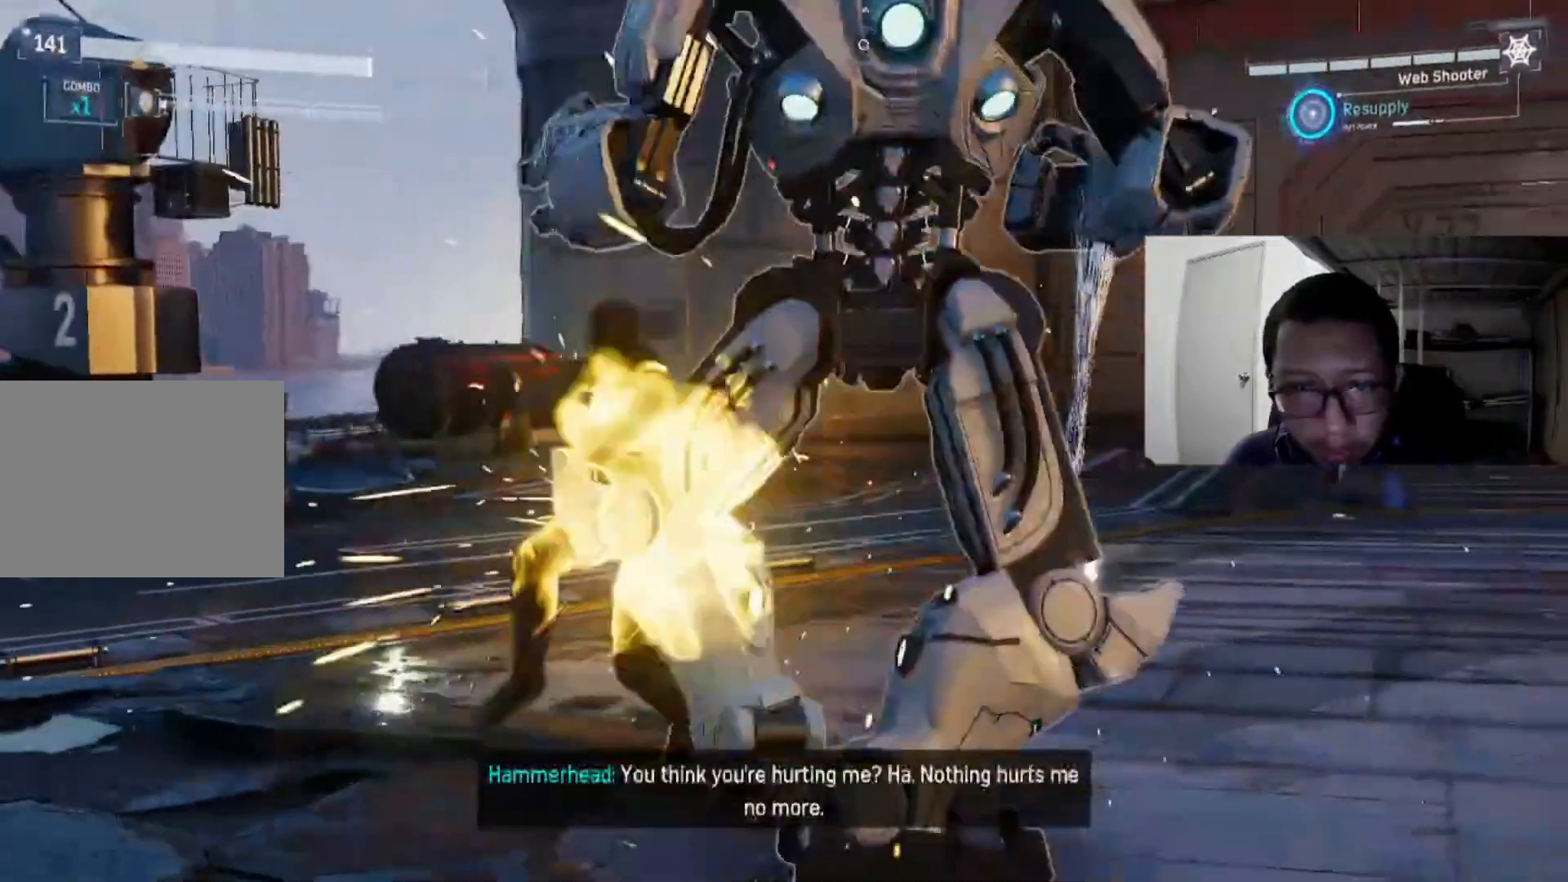
{"buttons": ["B", "DPAD_DOWN"], "left_stick": "center", "right_stick": "center", "events": [[40, "X", "up"], [120, "B", "down"], [160, "left_stick", "center"], [280, "DPAD_DOWN", "down"], [320, "B", "up"], [400, "B", "down"]]}
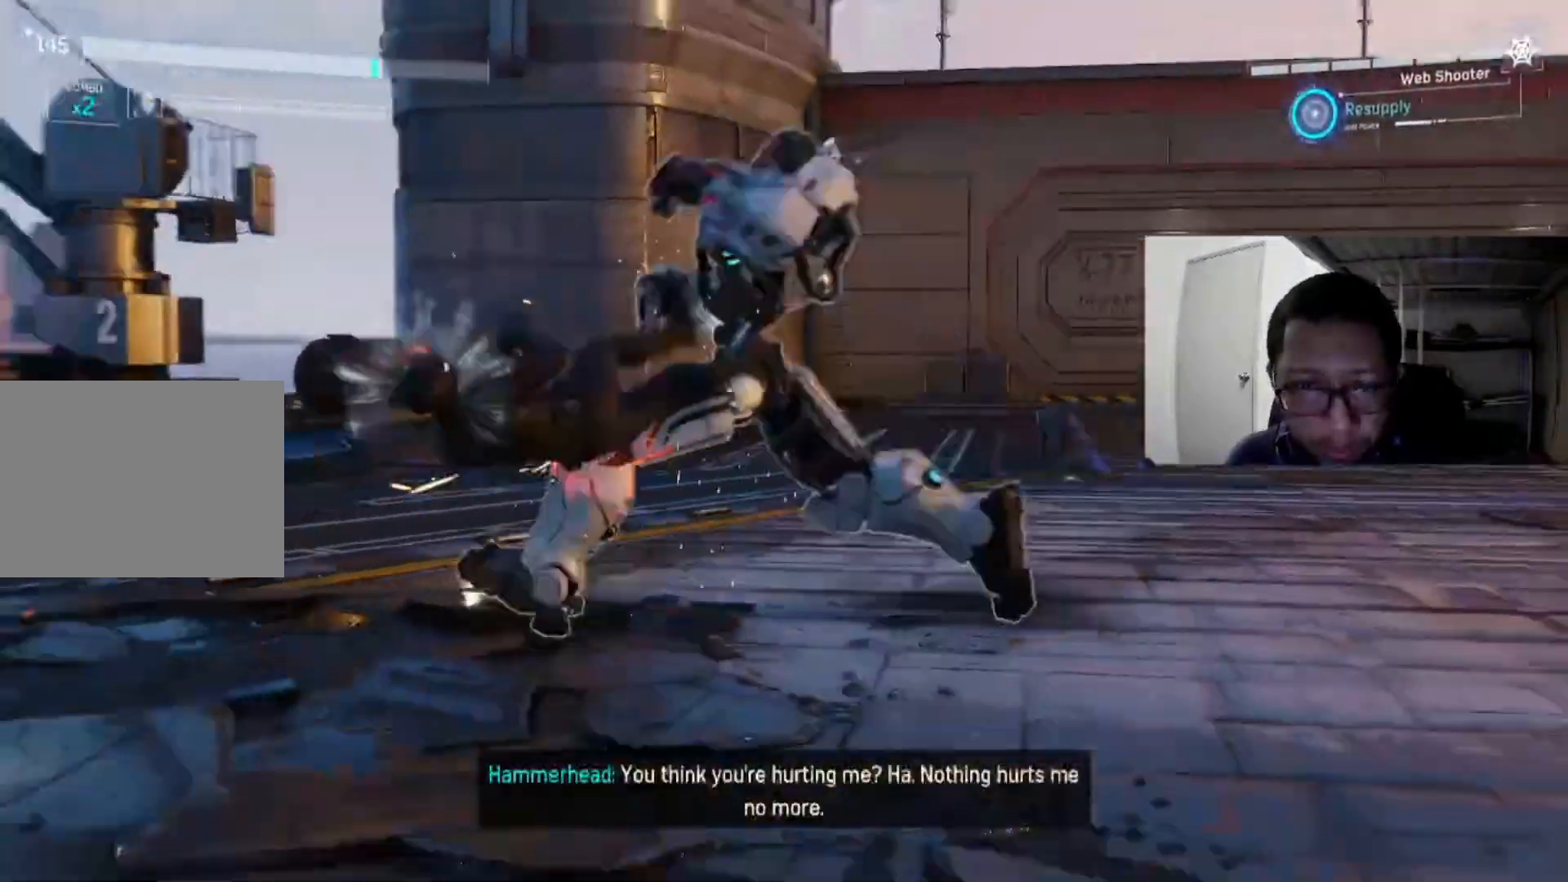
{"buttons": ["B"], "left_stick": "center", "right_stick": "center", "events": [[80, "B", "up"], [160, "B", "down"], [240, "DPAD_DOWN", "up"], [360, "B", "up"], [480, "B", "down"]]}
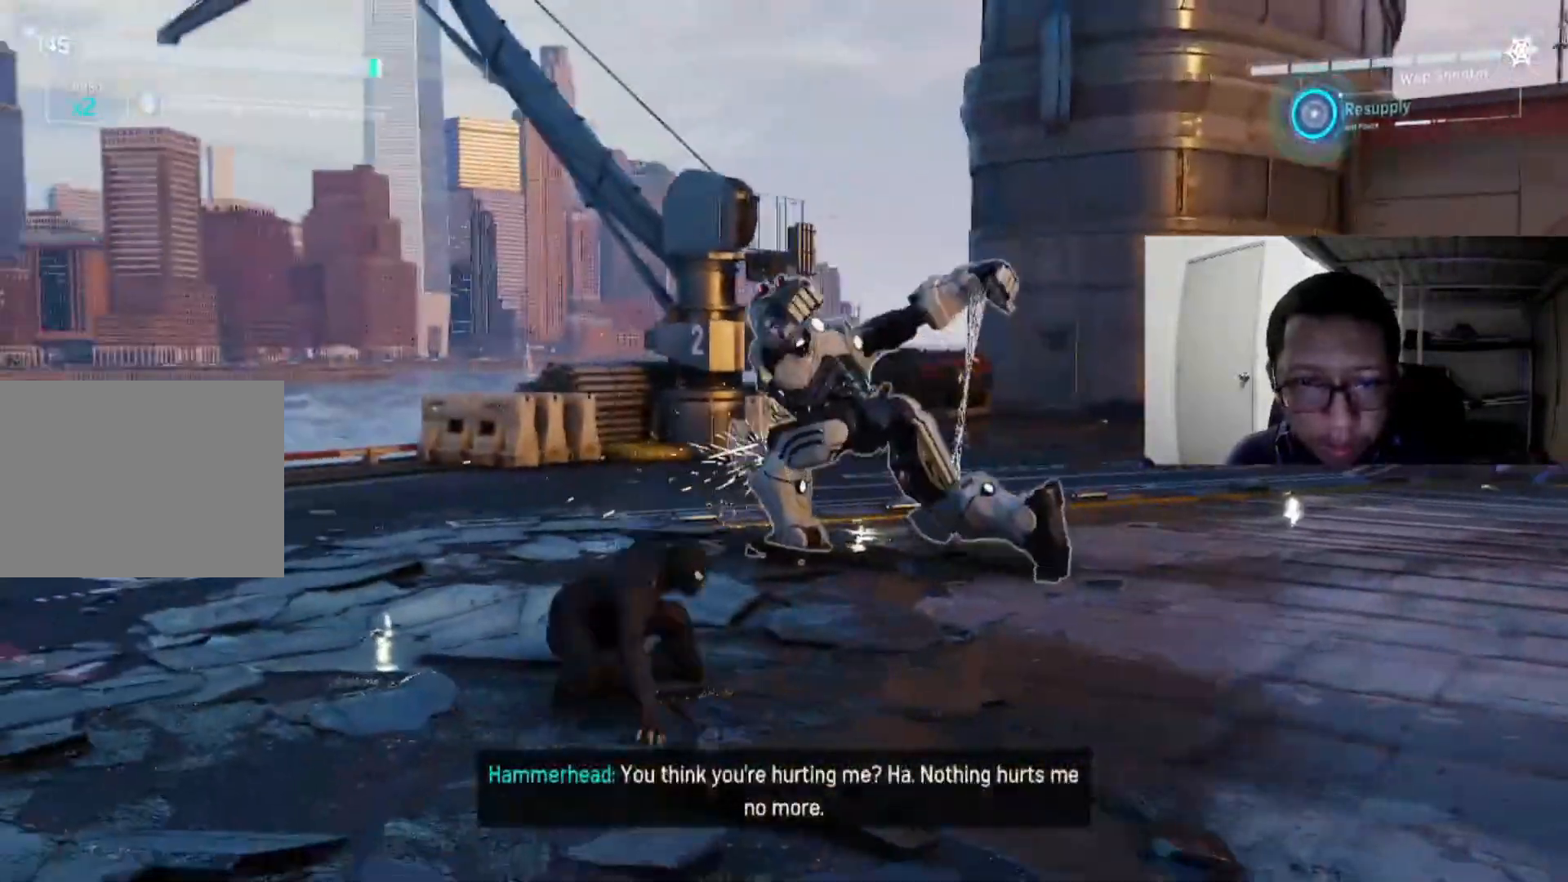
{"buttons": [], "left_stick": "up-right", "right_stick": "center", "events": [[80, "left_stick", "up-right"], [160, "B", "up"], [280, "B", "down"], [480, "B", "up"]]}
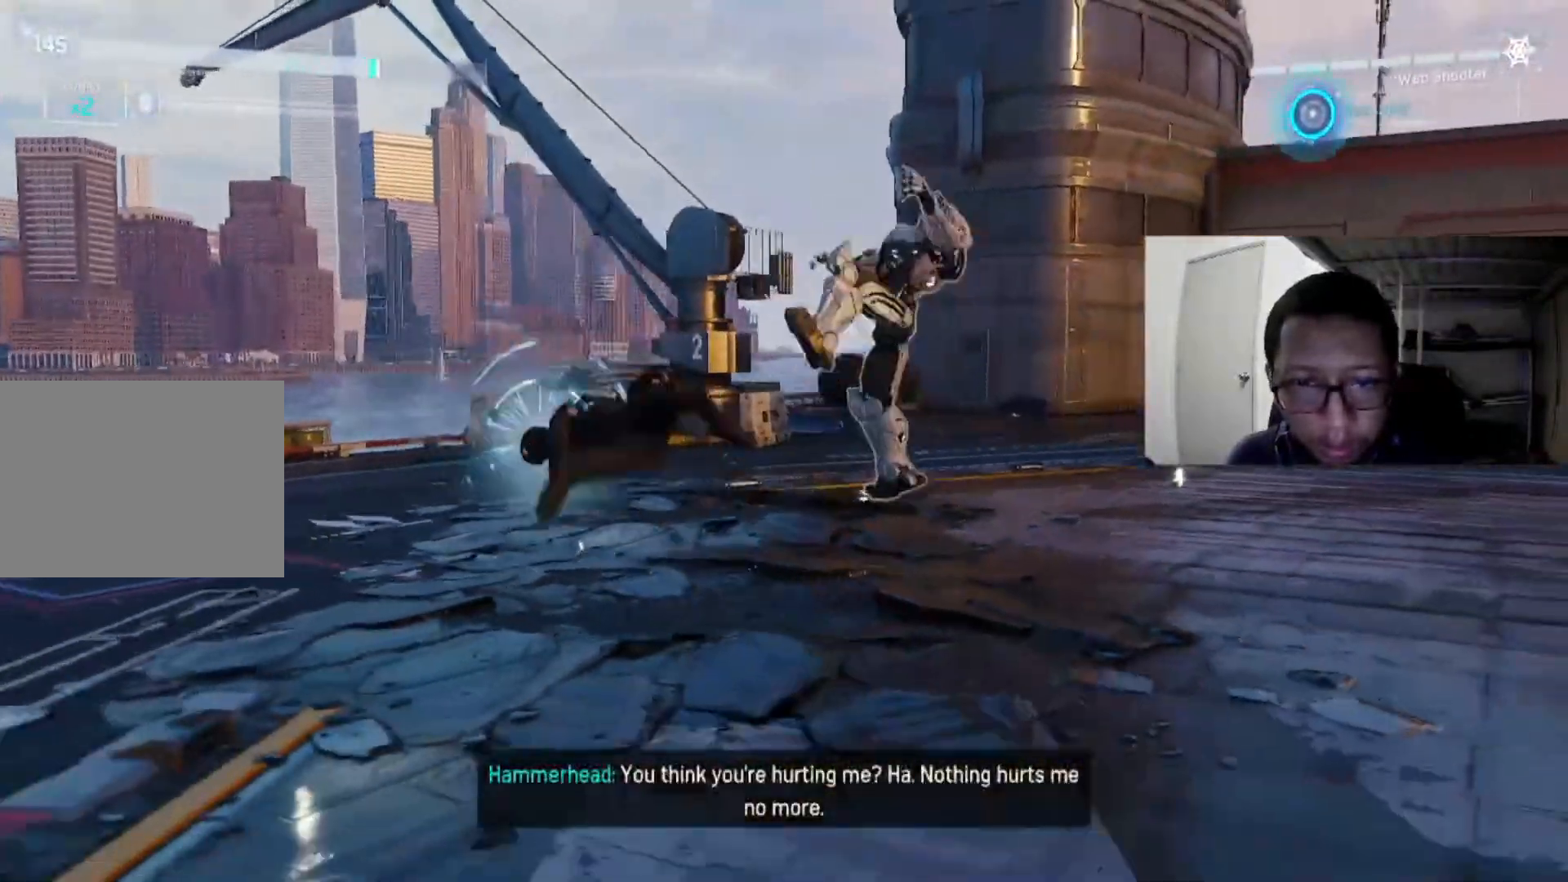
{"buttons": [], "left_stick": "up-right", "right_stick": "center", "events": [[320, "B", "down"], [480, "B", "up"]]}
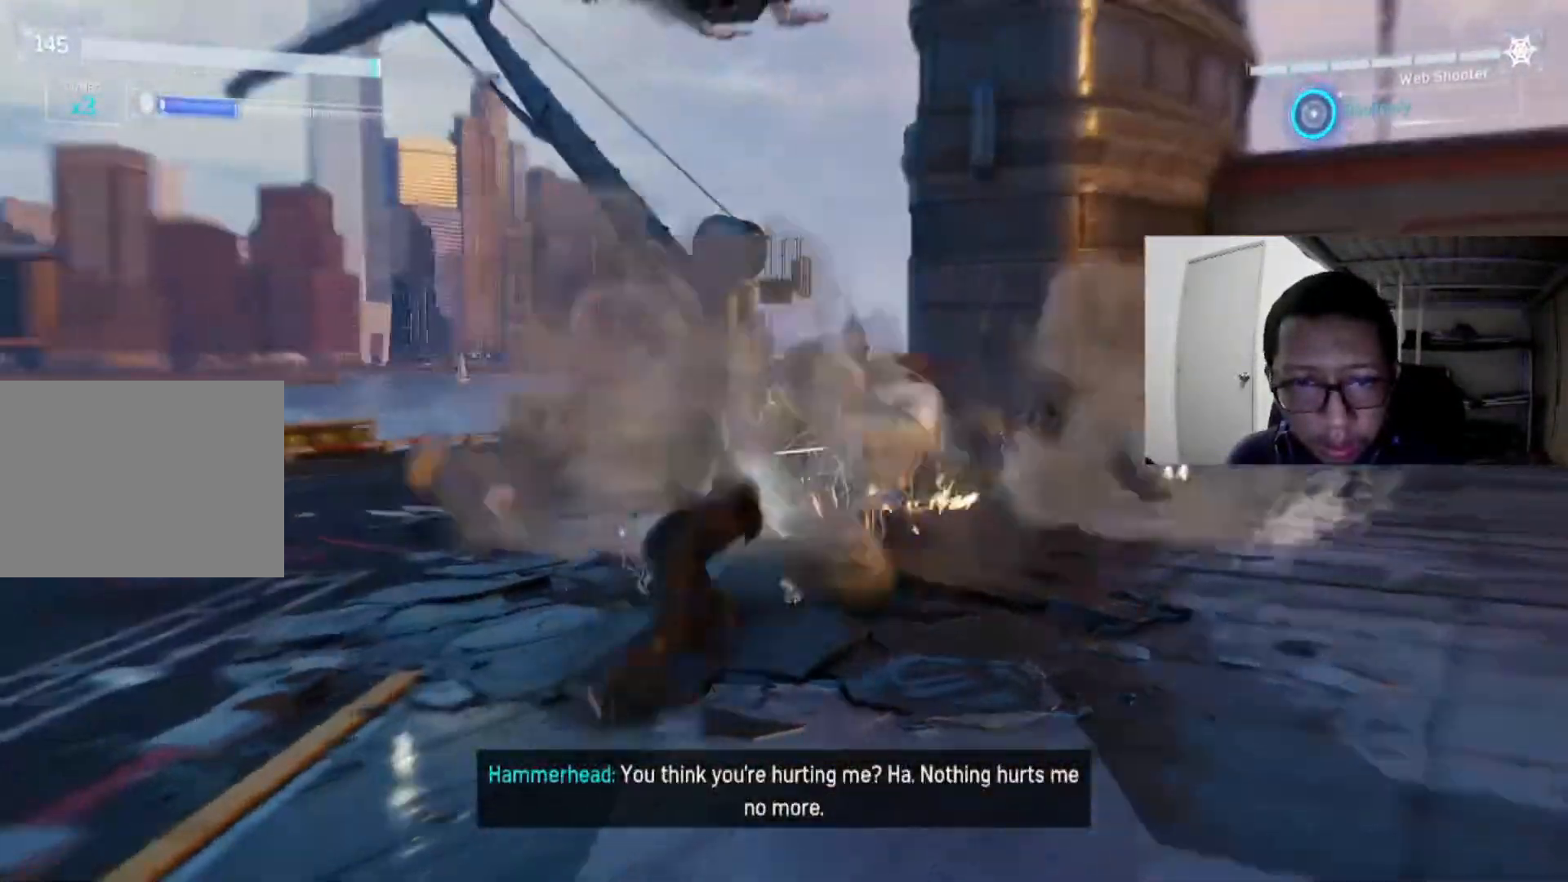
{"buttons": [], "left_stick": "up-right", "right_stick": "center", "events": [[40, "B", "down"], [520, "B", "up"]]}
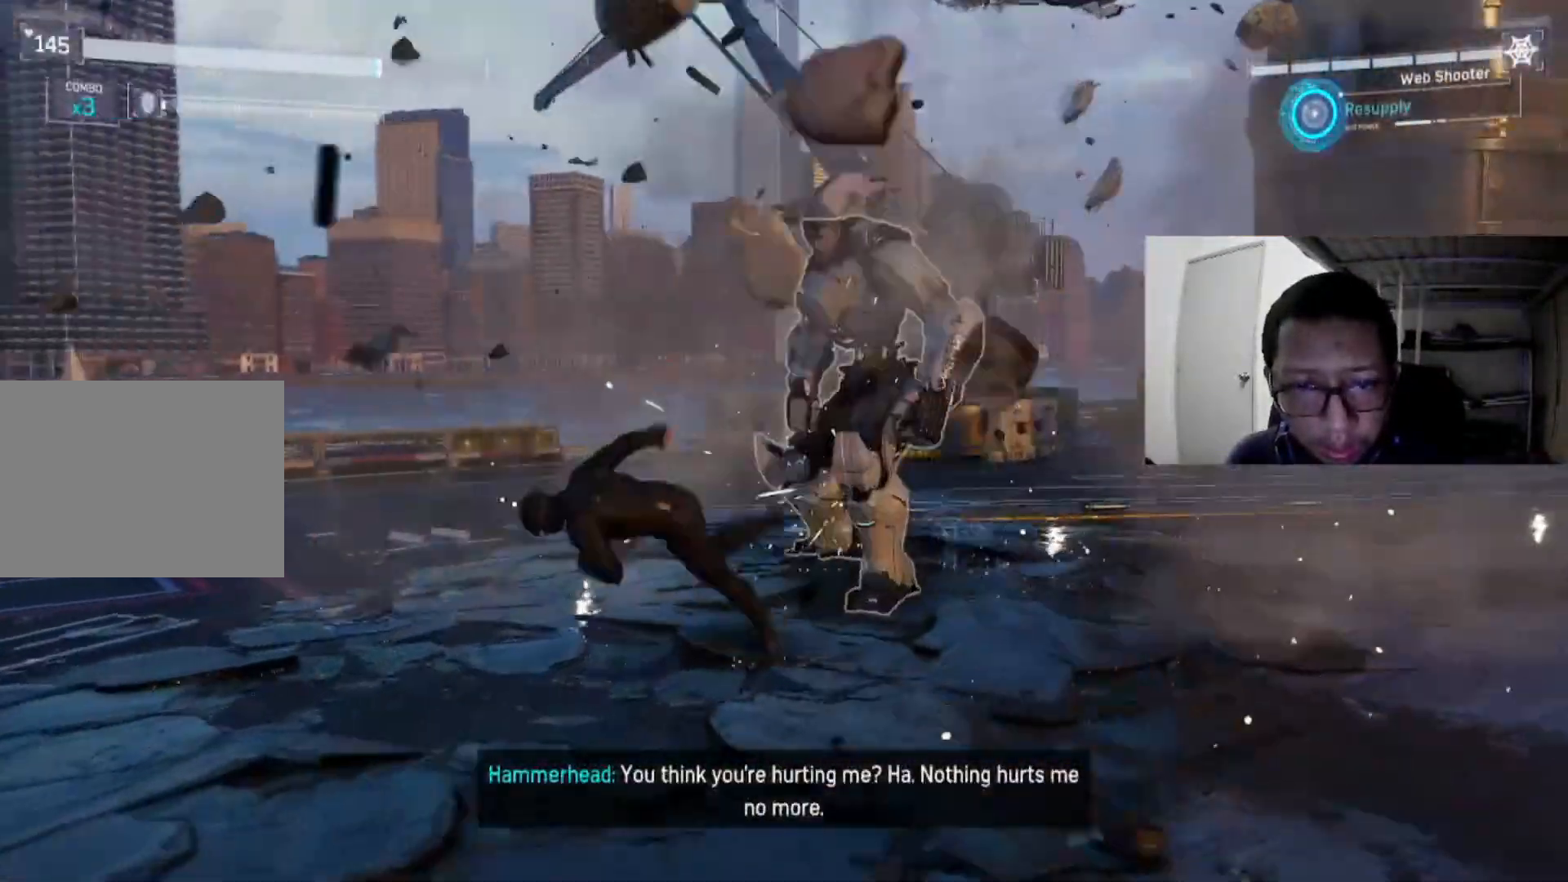
{"buttons": ["X"], "left_stick": "up-right", "right_stick": "center", "events": [[160, "X", "down"], [320, "X", "up"], [360, "X", "down"]]}
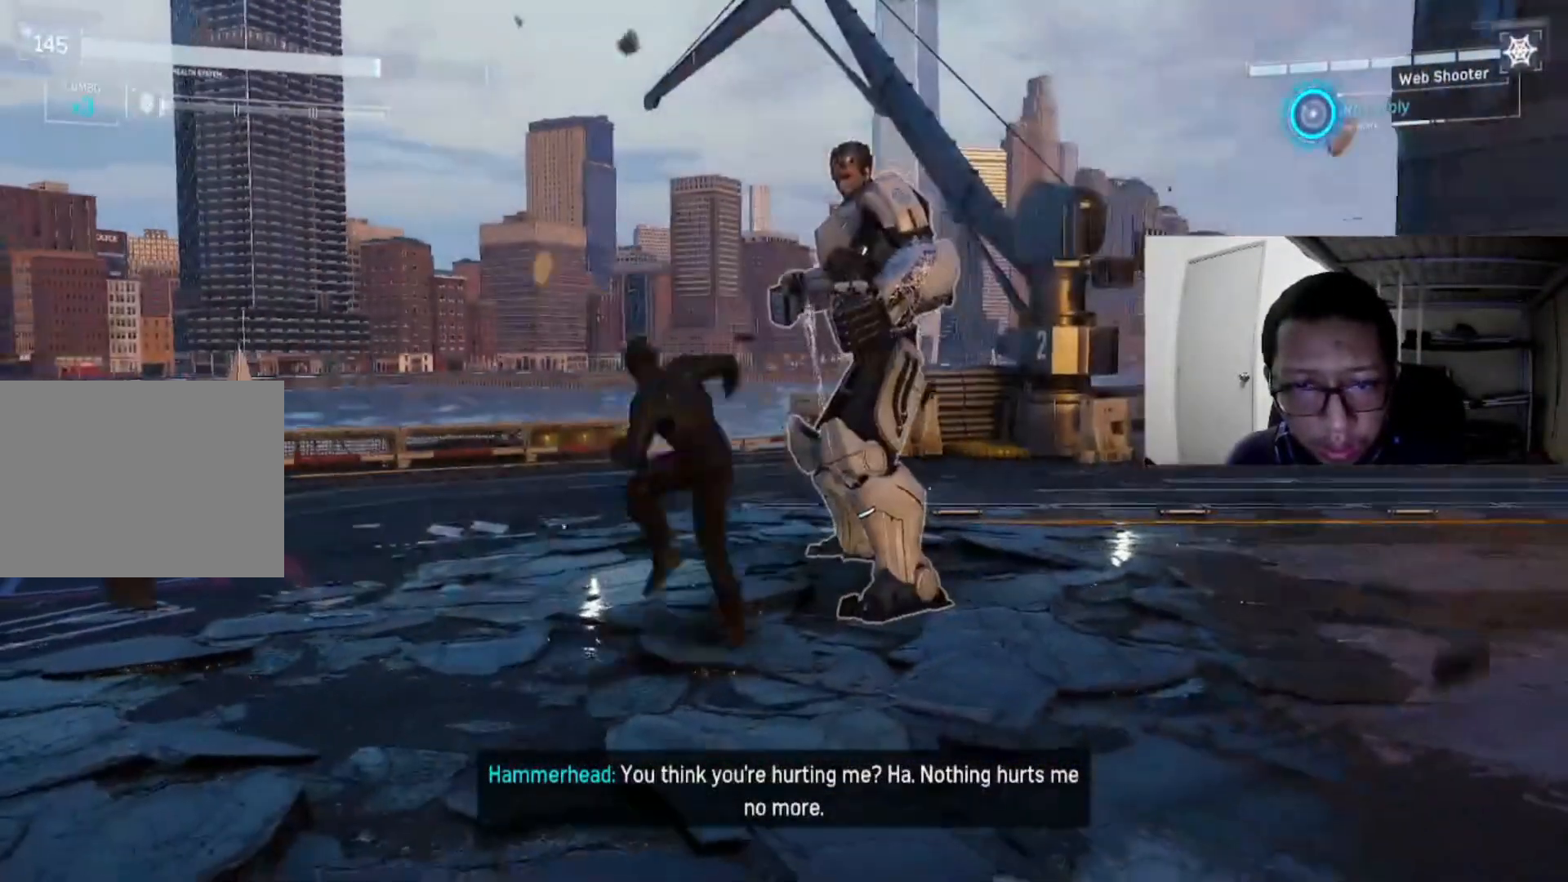
{"buttons": [], "left_stick": "right", "right_stick": "center", "events": [[40, "X", "up"], [120, "X", "down"], [280, "X", "up"], [320, "X", "down"], [480, "X", "up"], [480, "left_stick", "right"]]}
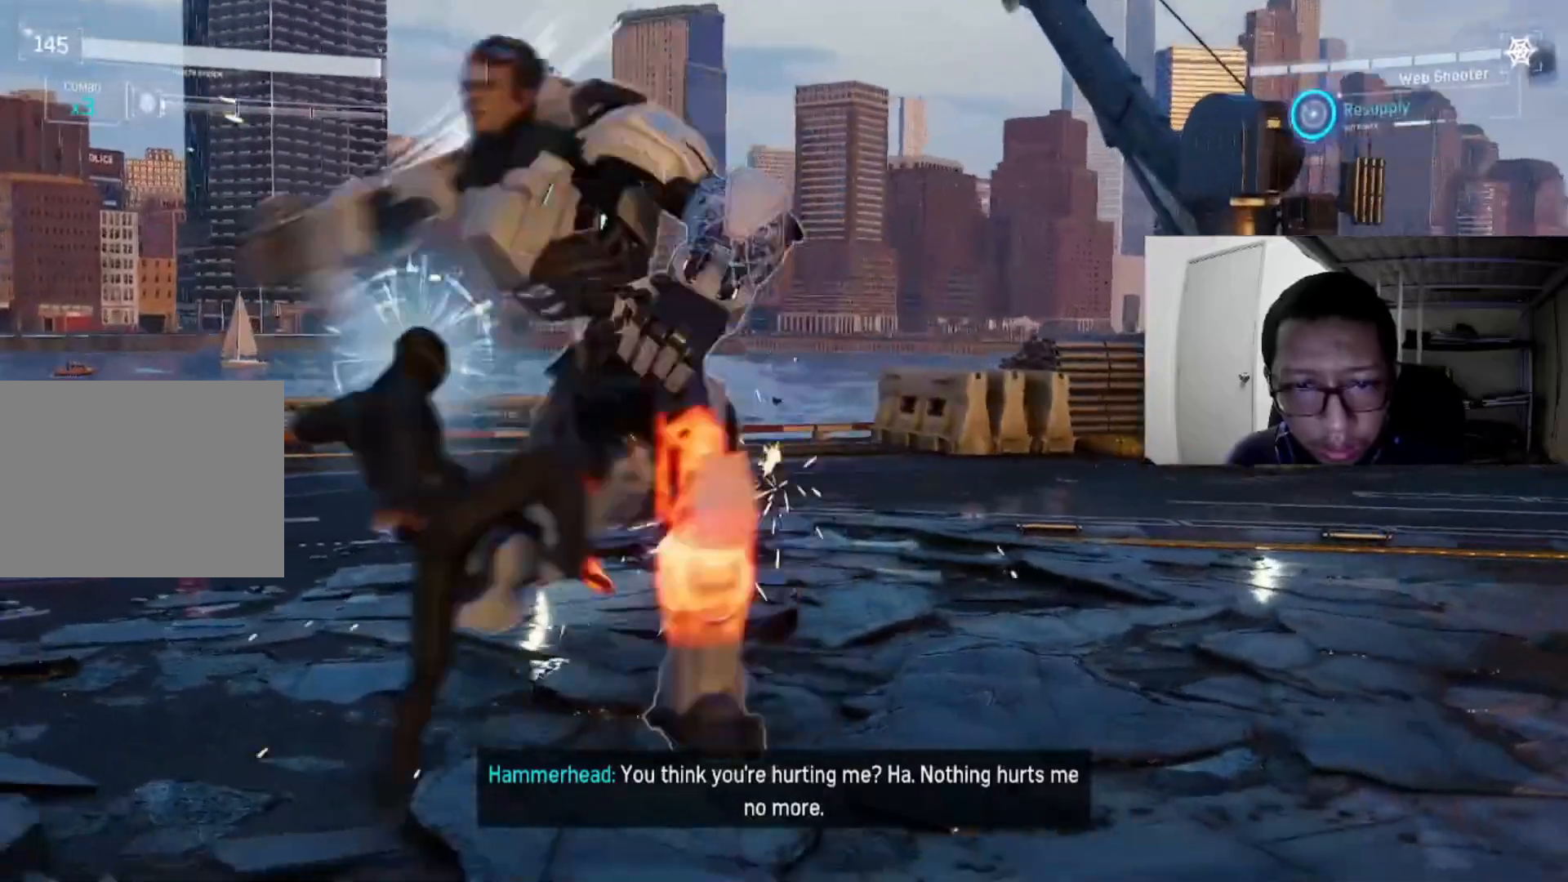
{"buttons": ["B"], "left_stick": "right", "right_stick": "center", "events": [[40, "B", "down"]]}
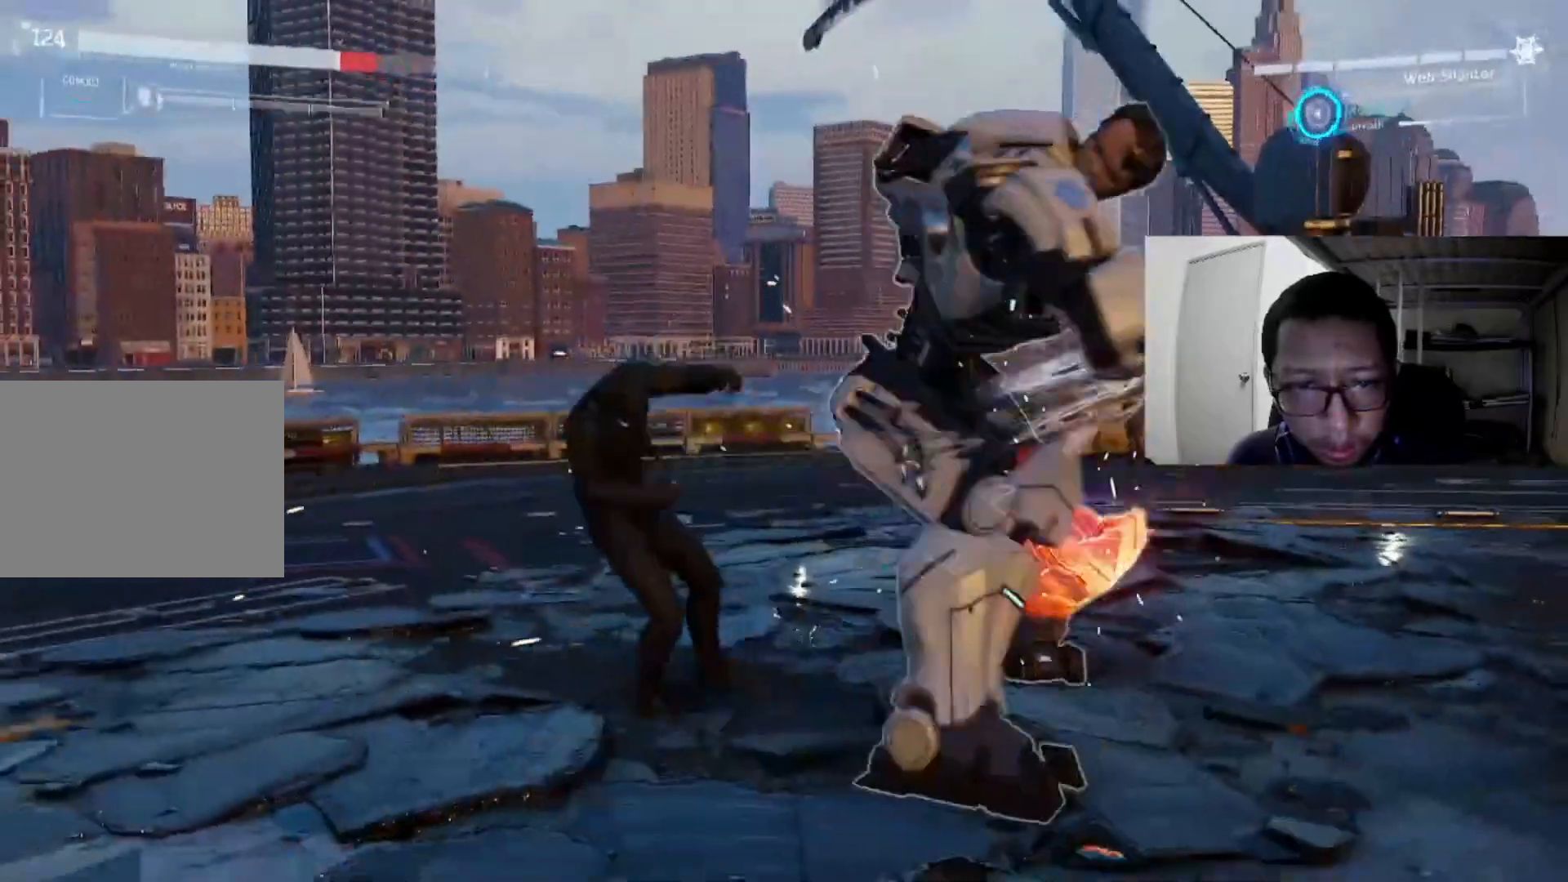
{"buttons": [], "left_stick": "center", "right_stick": "center", "events": [[40, "left_stick", "center"], [80, "DPAD_DOWN", "down"], [120, "DPAD_LEFT", "down"], [160, "B", "up"], [240, "DPAD_LEFT", "up"], [280, "B", "down"], [480, "B", "up"], [480, "DPAD_DOWN", "up"]]}
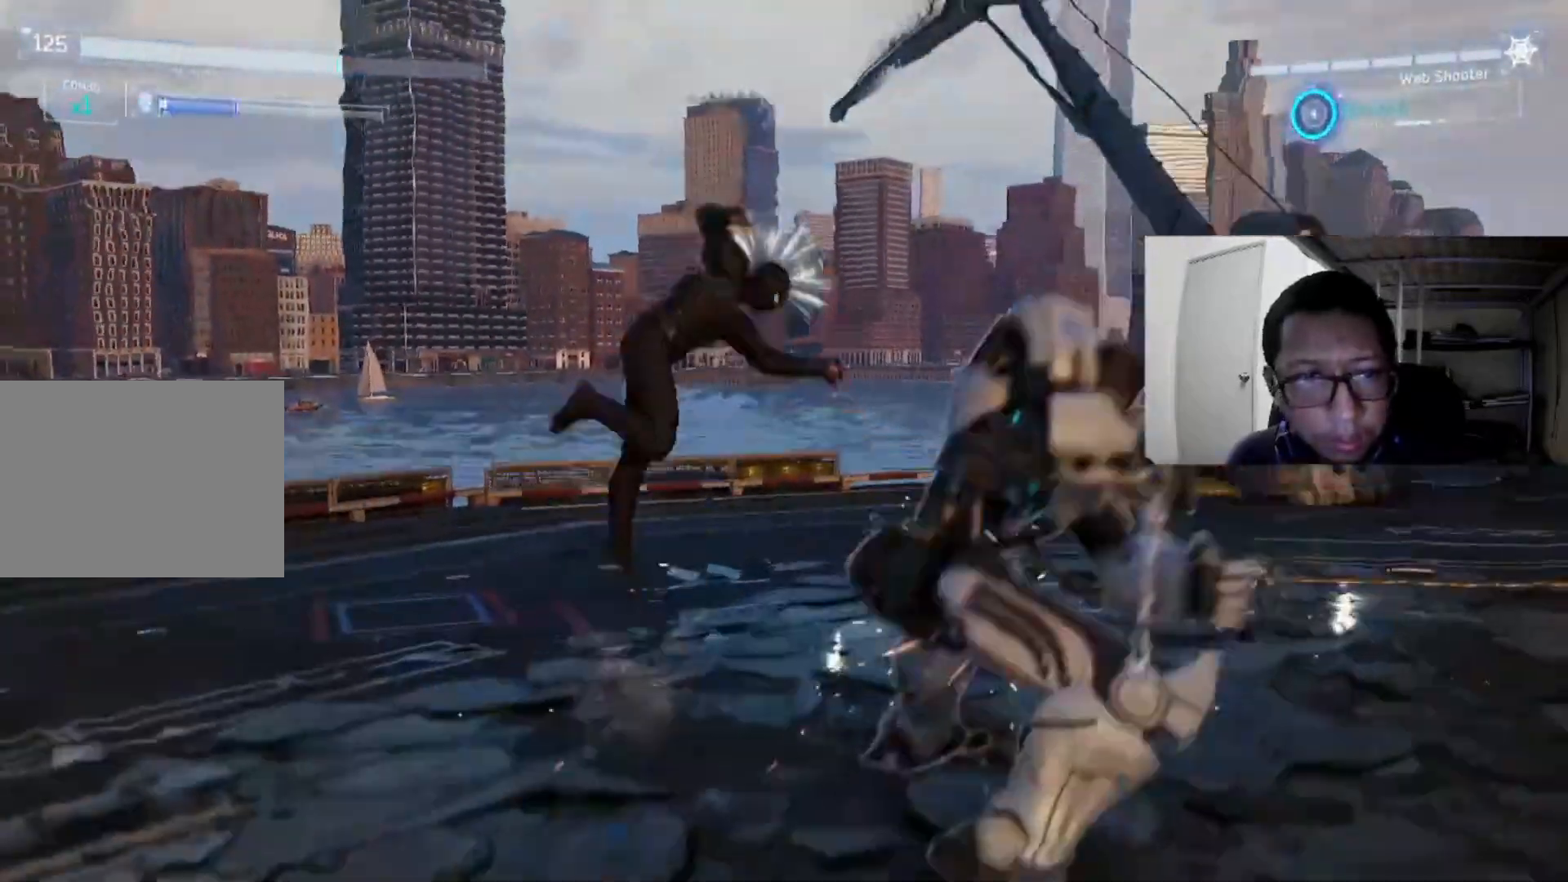
{"buttons": ["B"], "left_stick": "right", "right_stick": "center", "events": [[40, "B", "down"], [160, "B", "up"], [240, "B", "down"], [240, "left_stick", "right"]]}
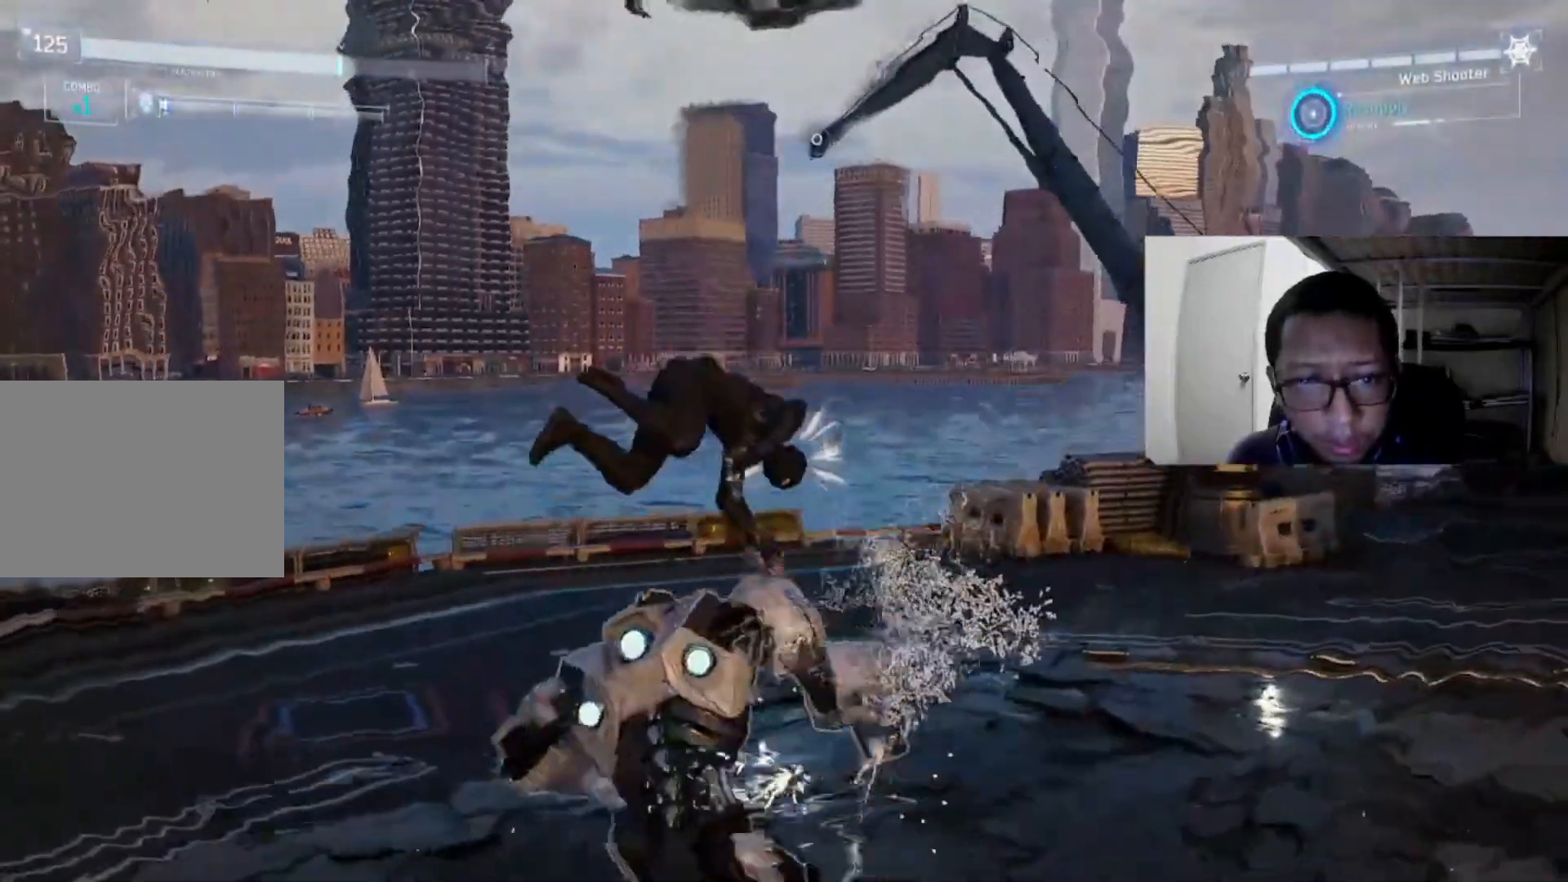
{"buttons": [], "left_stick": "left", "right_stick": "center", "events": [[40, "B", "up"], [280, "left_stick", "up"], [320, "X", "down"], [400, "left_stick", "left"], [480, "X", "up"]]}
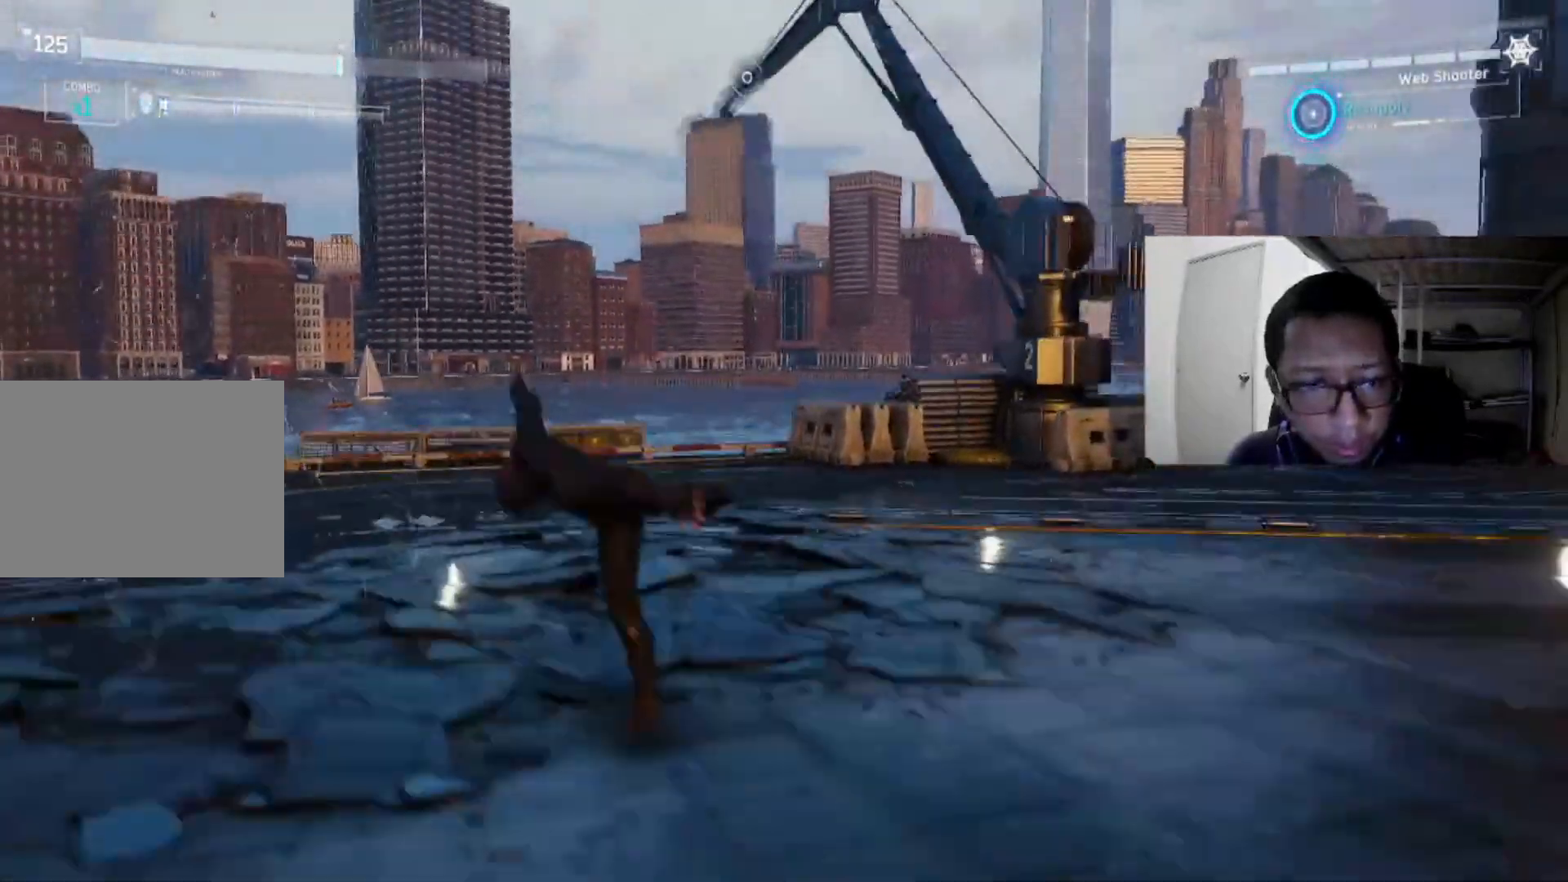
{"buttons": ["X"], "left_stick": "left", "right_stick": "center", "events": [[80, "X", "down"], [240, "X", "up"], [320, "X", "down"]]}
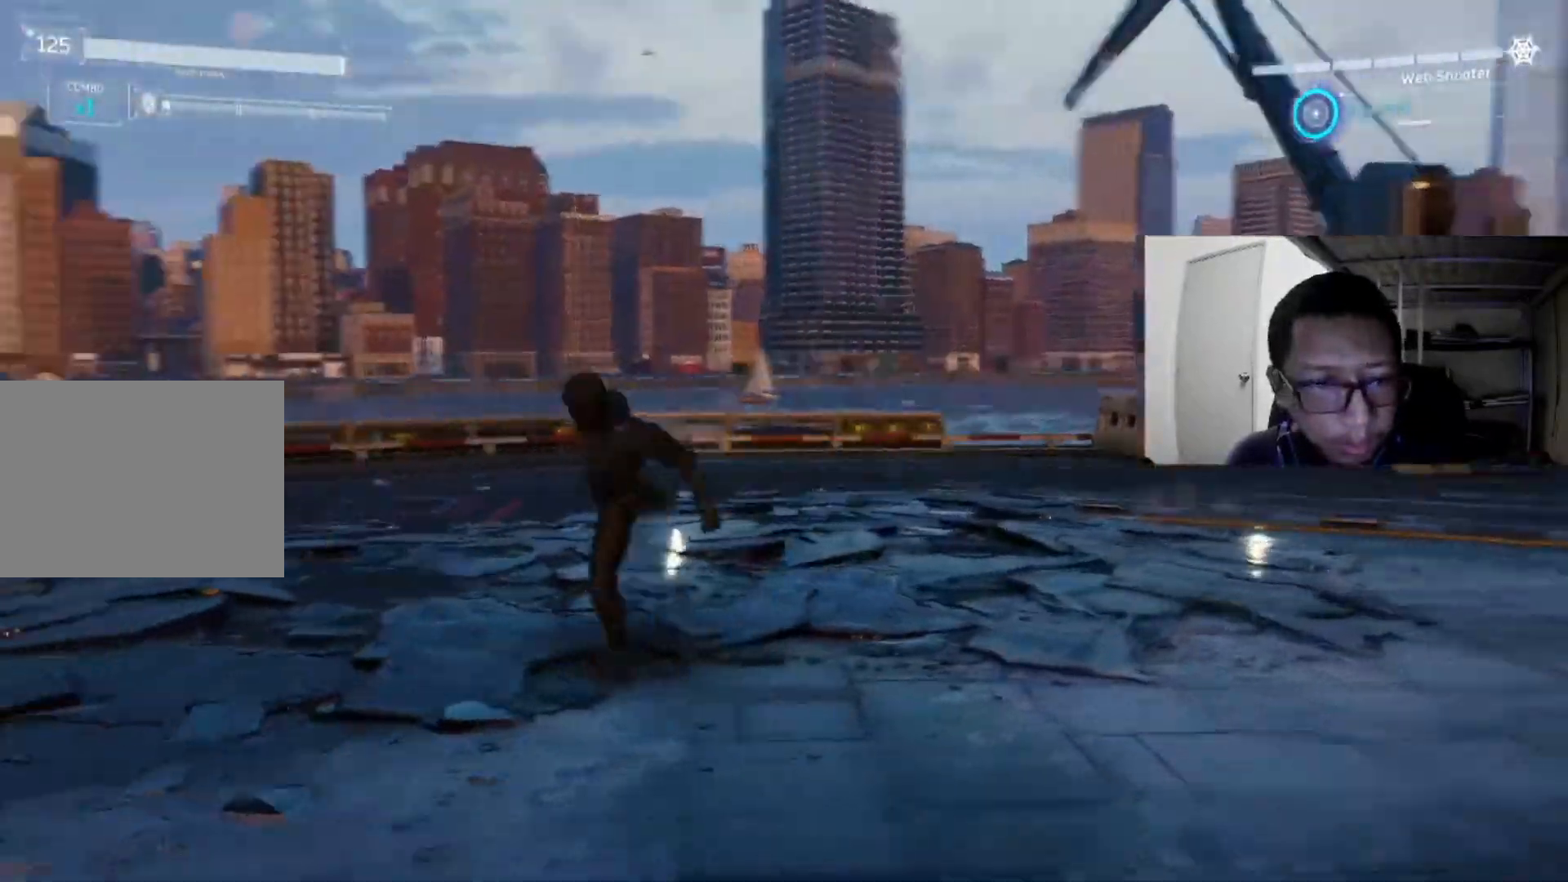
{"buttons": [], "left_stick": "left", "right_stick": "left", "events": [[80, "X", "up"], [320, "right_stick", "left"]]}
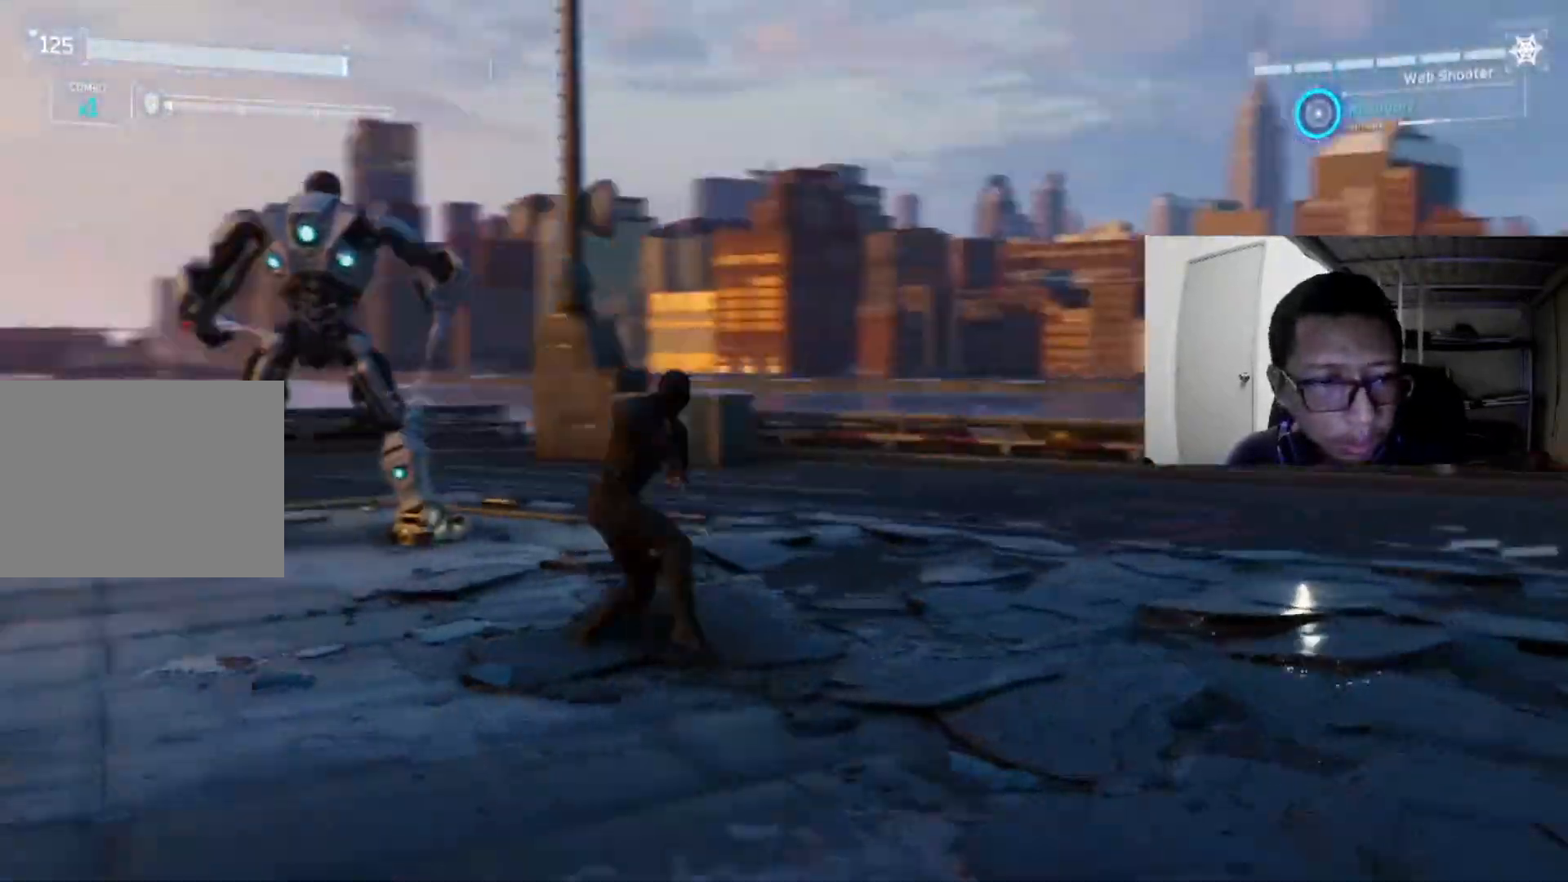
{"buttons": [], "left_stick": "up", "right_stick": "center", "events": [[80, "right_stick", "center"], [120, "left_stick", "up-left"], [160, "Y", "down"], [240, "left_stick", "up"], [360, "Y", "up"]]}
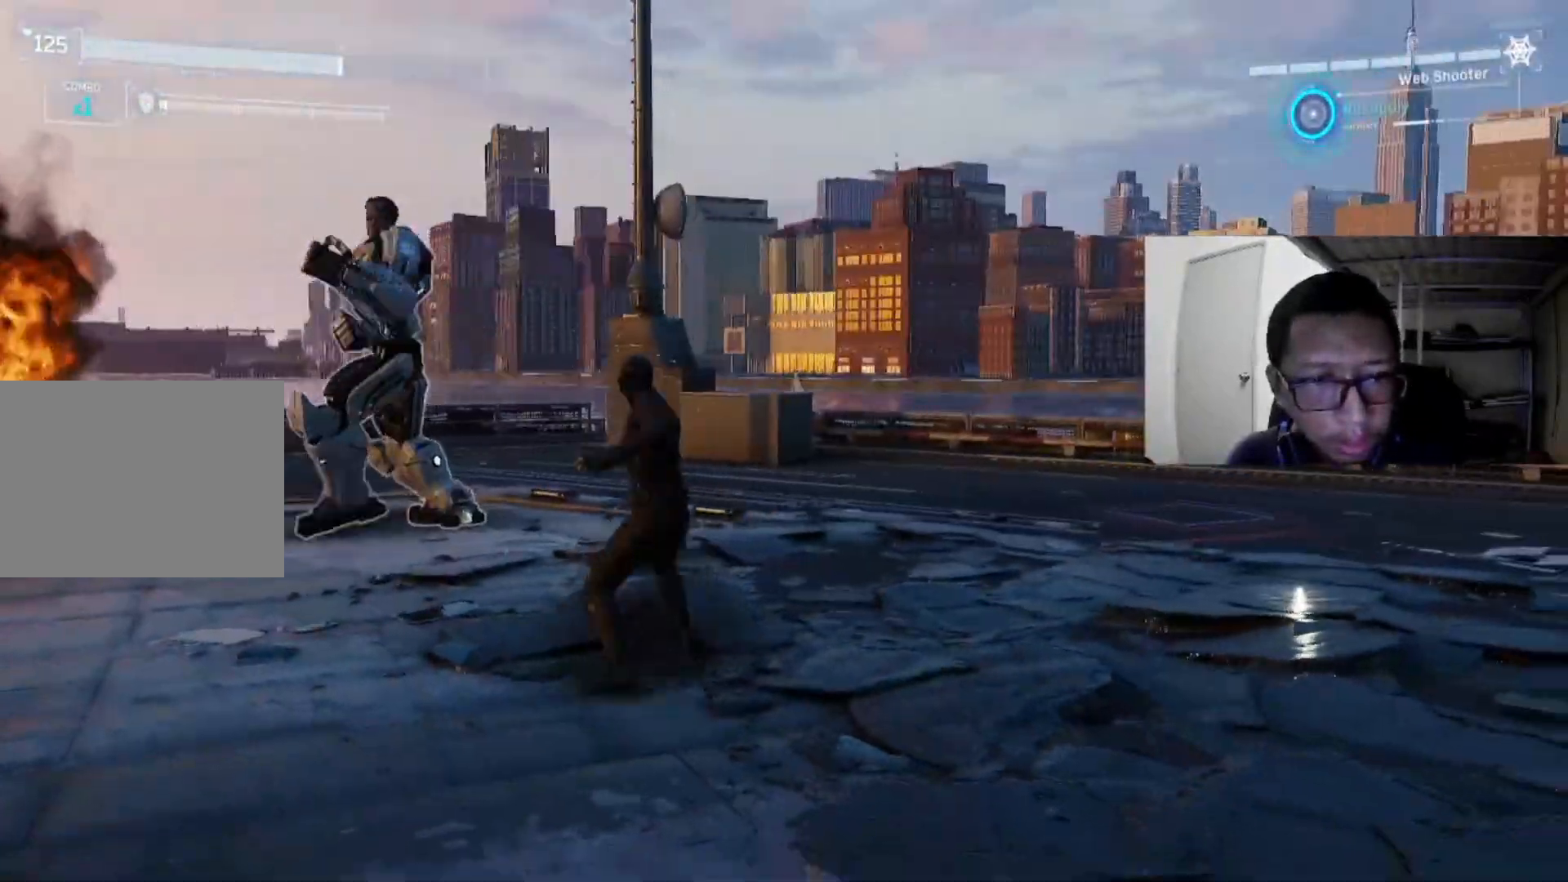
{"buttons": ["X"], "left_stick": "up-left", "right_stick": "center", "events": [[40, "X", "down"], [120, "left_stick", "up-left"], [160, "X", "up"], [280, "X", "down"], [440, "X", "up"], [520, "X", "down"]]}
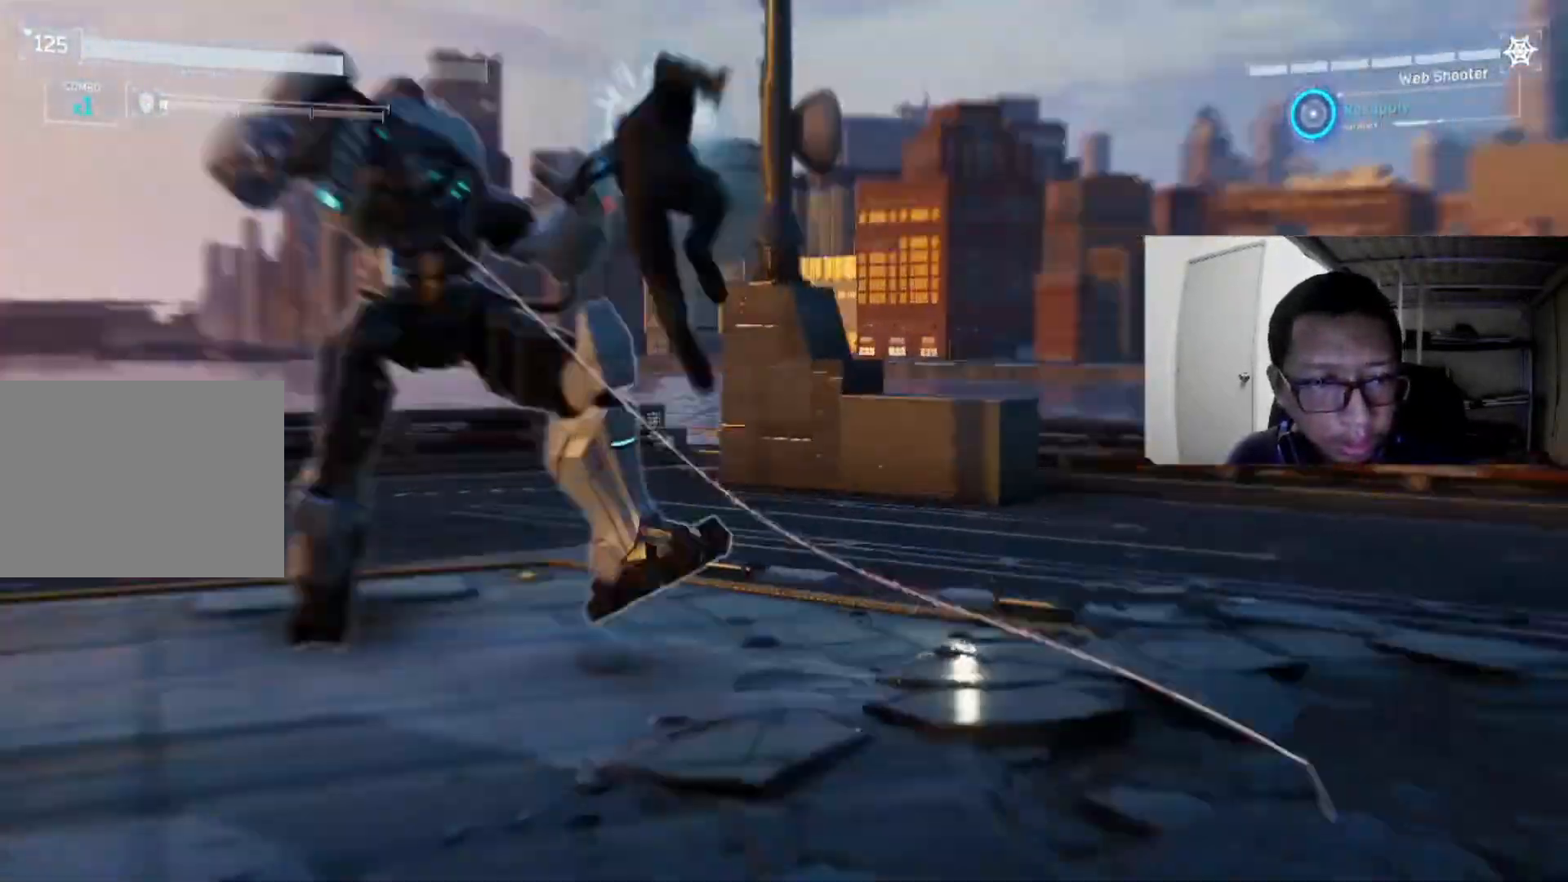
{"buttons": ["B"], "left_stick": "left", "right_stick": "center", "events": [[160, "X", "up"], [240, "X", "down"], [280, "left_stick", "left"], [360, "X", "up"], [440, "B", "down"]]}